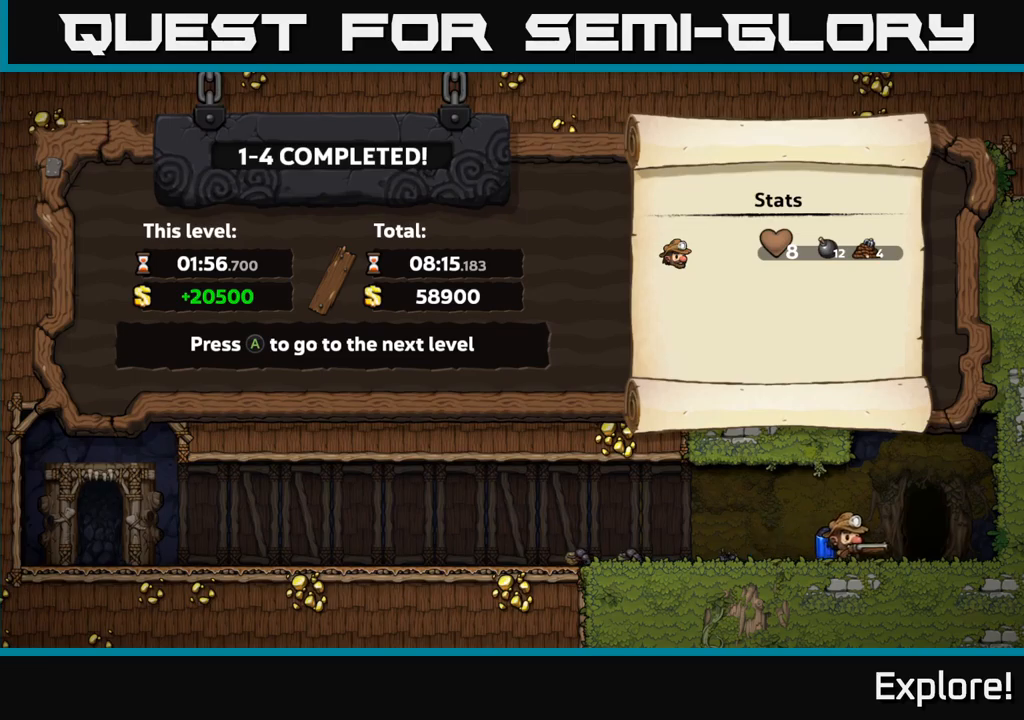
Gameplay with a controller (Xbox layout); each line is a JSON object with the inputs held at the frame after it. "events" lists button and stick changes between this image and that frame as [ms after this image, input, new state], when the widget could be followed in between. Not read: left_stick.
{"buttons": [], "right_stick": "center", "events": []}
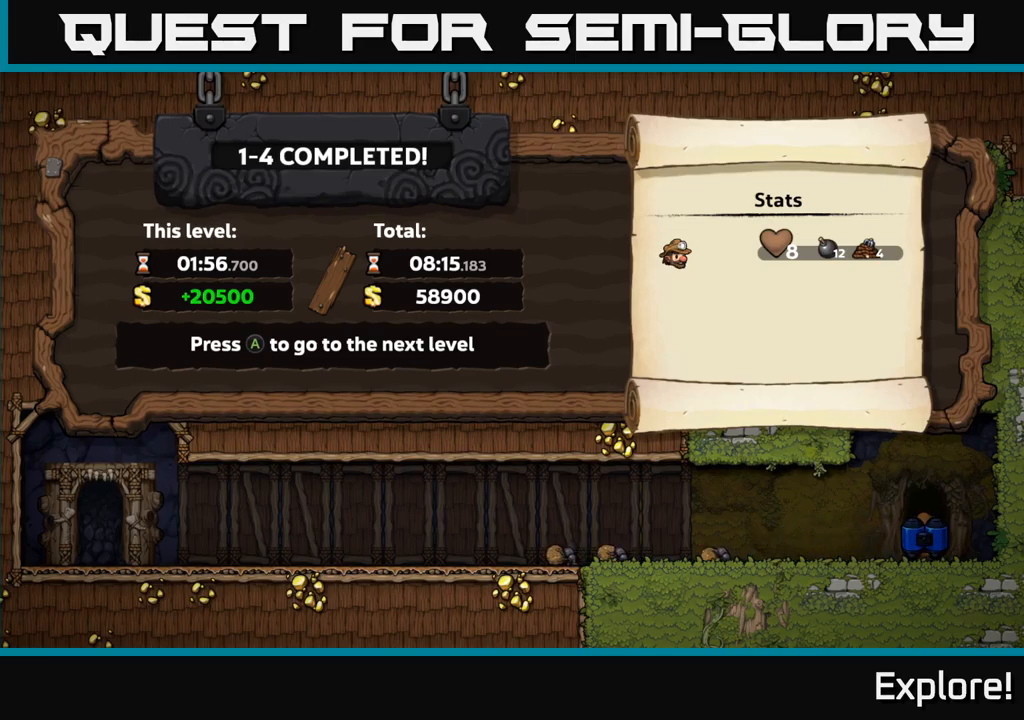
{"buttons": [], "right_stick": "center", "events": []}
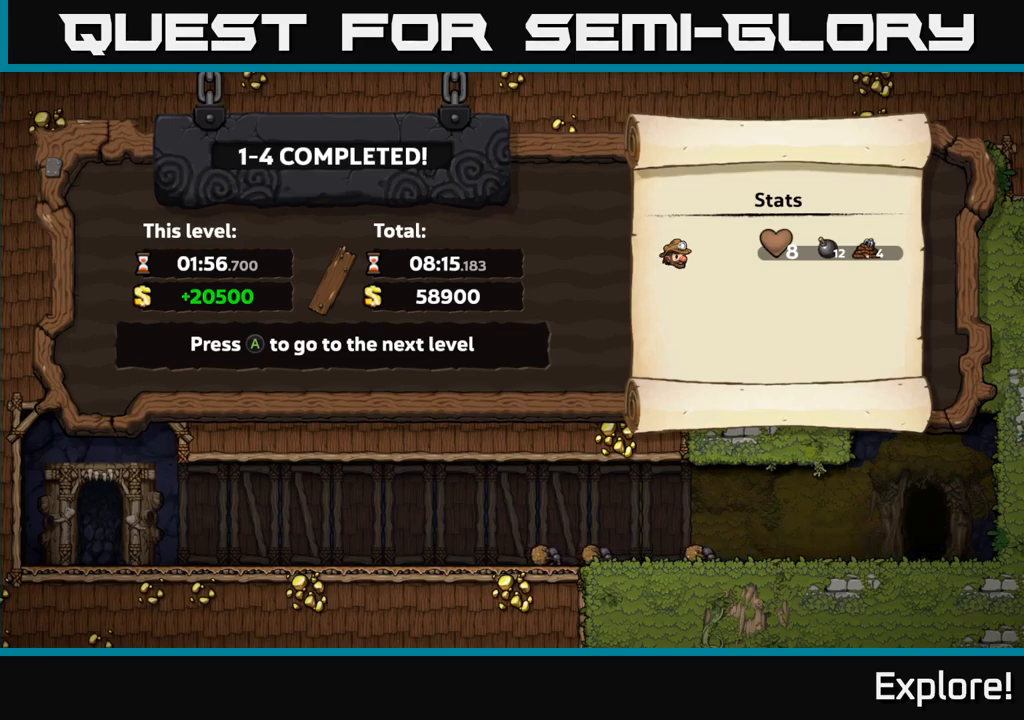
{"buttons": [], "right_stick": "center", "events": []}
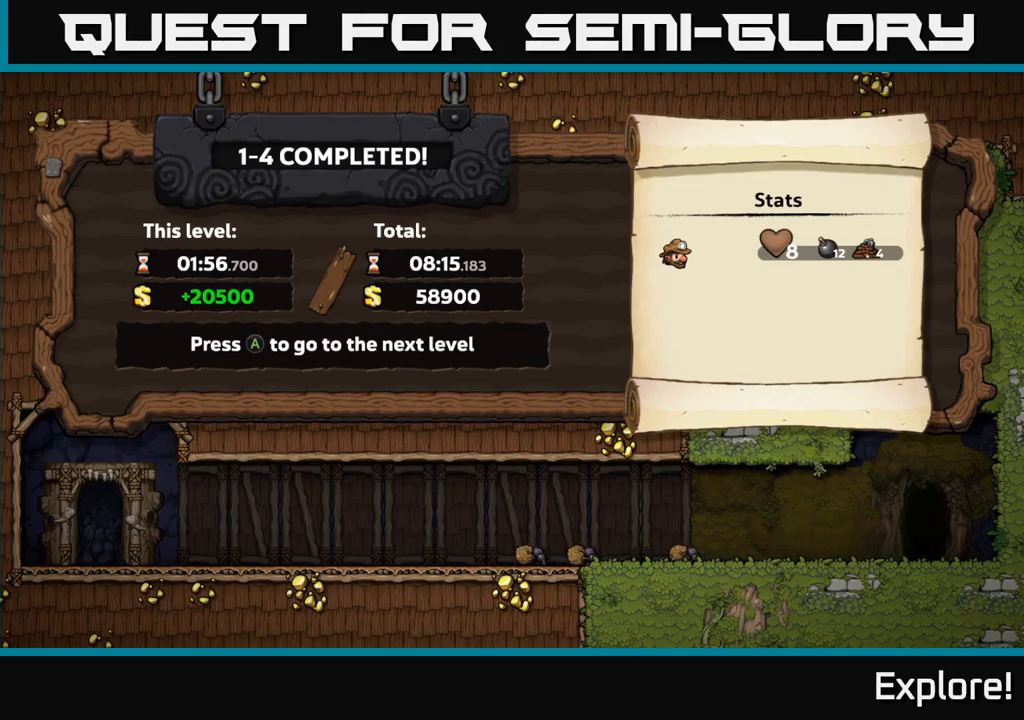
{"buttons": ["A"], "right_stick": "center", "events": [[433, "A", "down"]]}
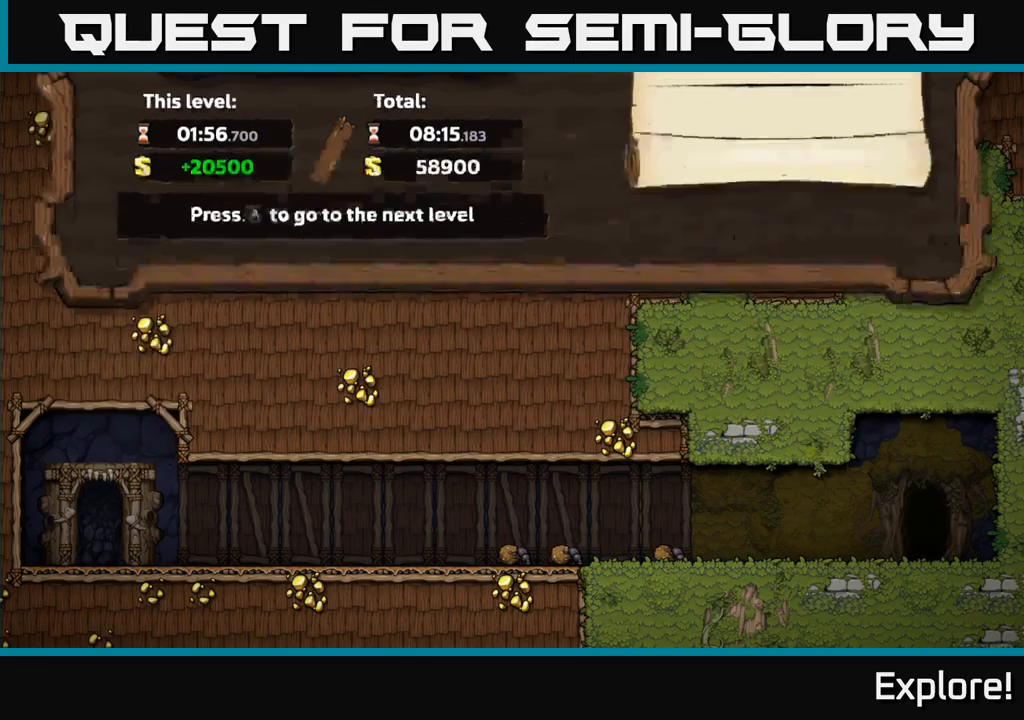
{"buttons": [], "right_stick": "center", "events": [[67, "A", "up"]]}
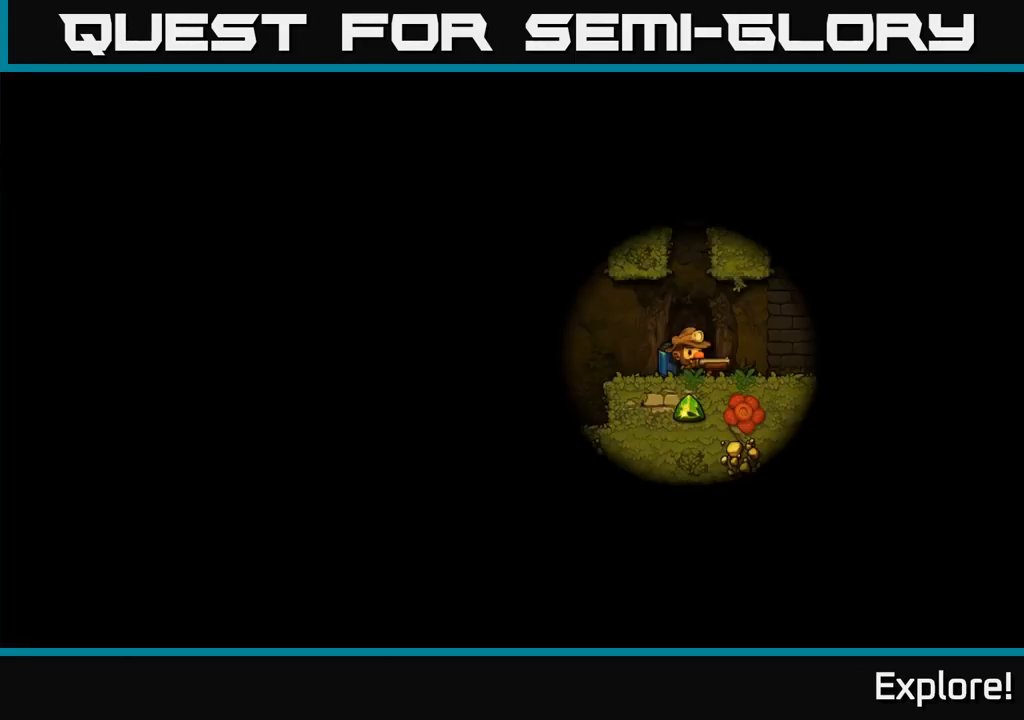
{"buttons": [], "right_stick": "center", "events": []}
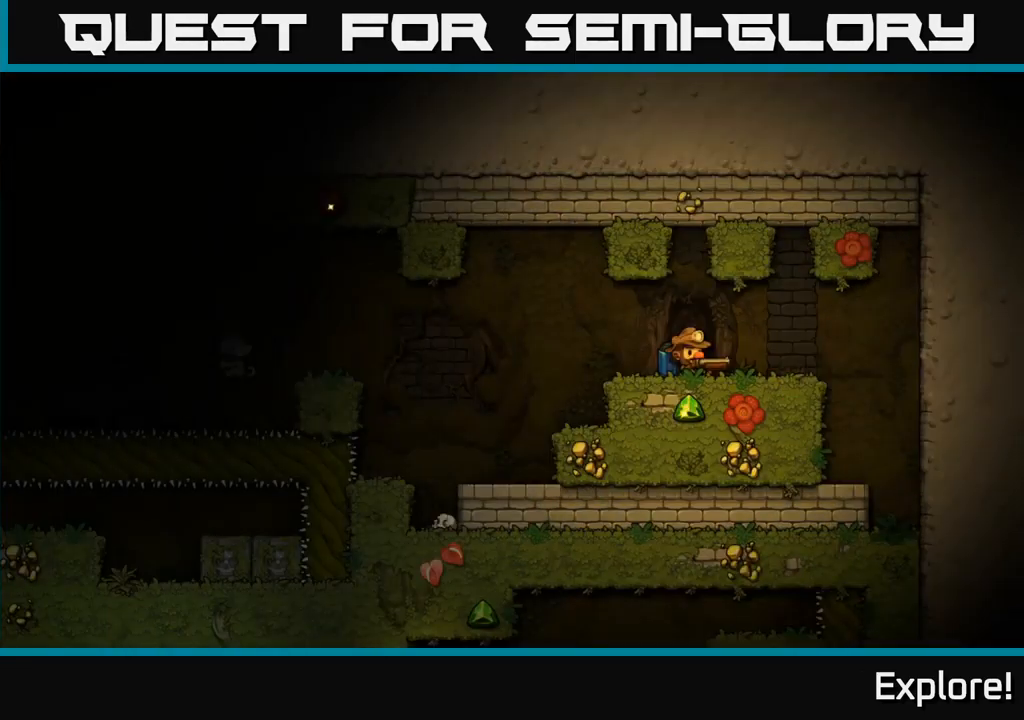
{"buttons": [], "right_stick": "center", "events": []}
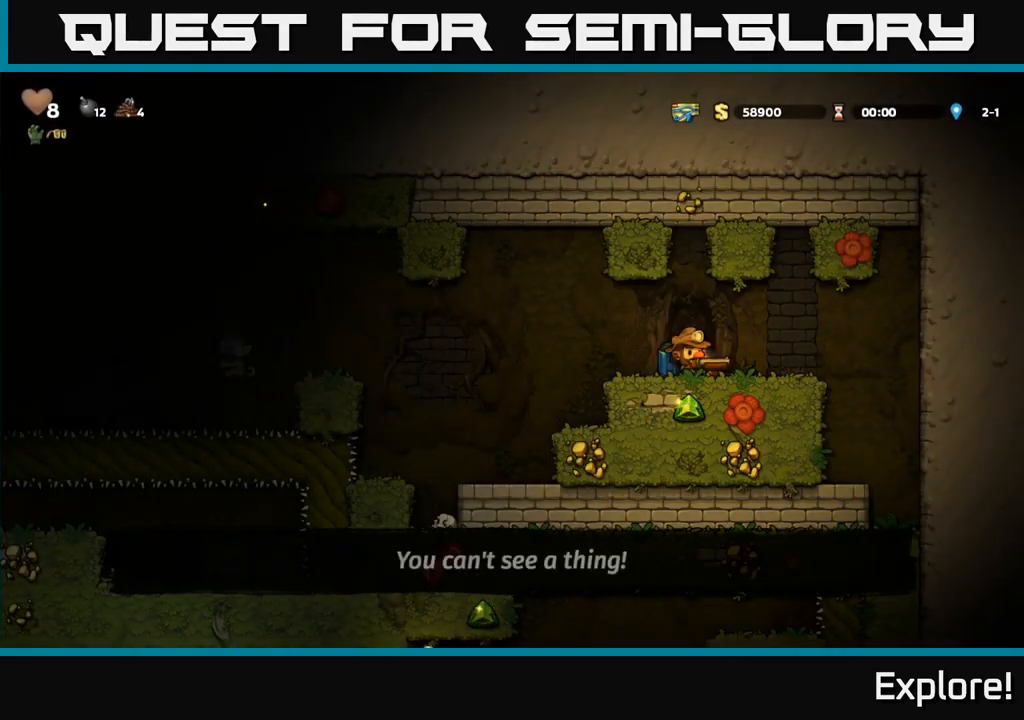
{"buttons": [], "right_stick": "center", "events": []}
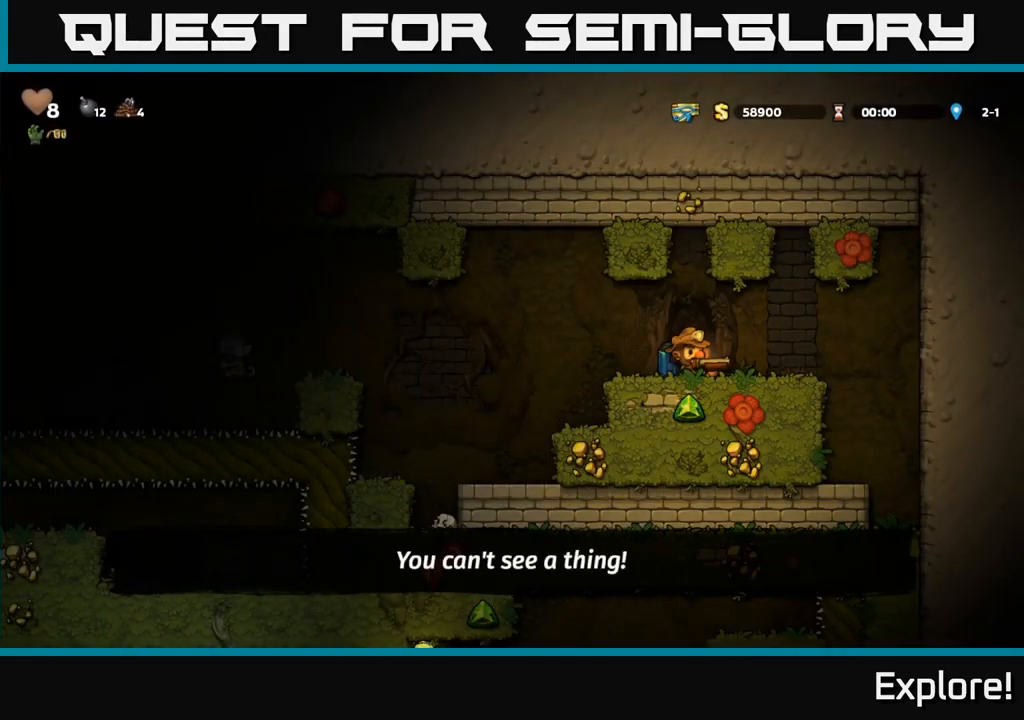
{"buttons": ["A", "DPAD_LEFT"], "right_stick": "center", "events": [[250, "DPAD_LEFT", "down"], [400, "A", "down"]]}
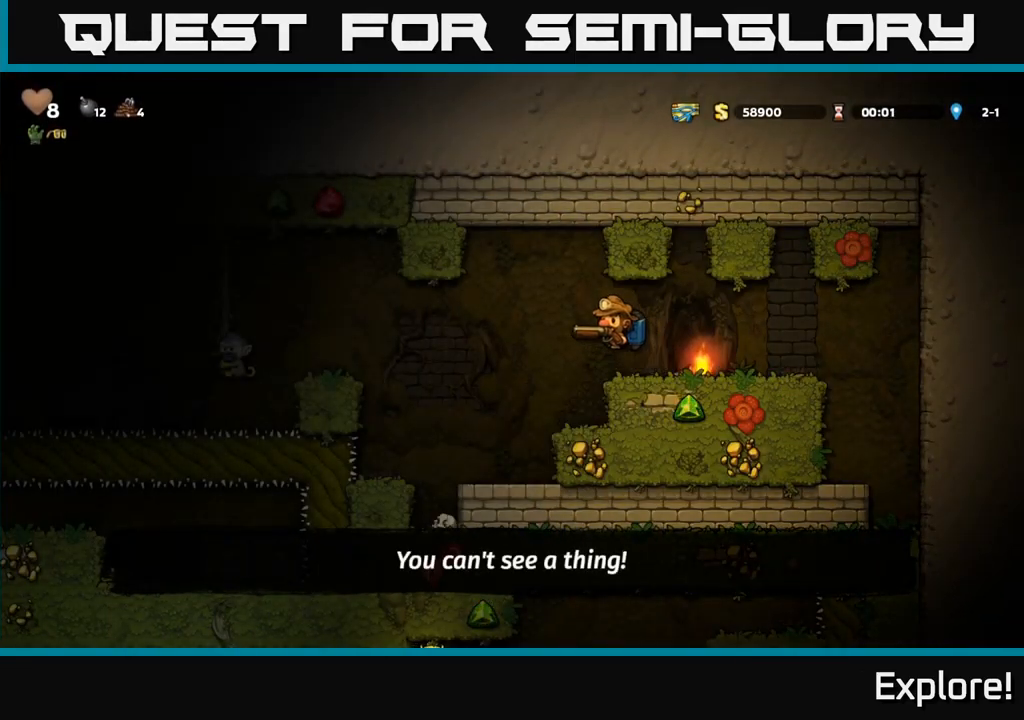
{"buttons": ["DPAD_RIGHT"], "right_stick": "center", "events": [[17, "A", "up"], [217, "DPAD_LEFT", "up"], [350, "DPAD_RIGHT", "down"], [367, "A", "down"], [500, "A", "up"]]}
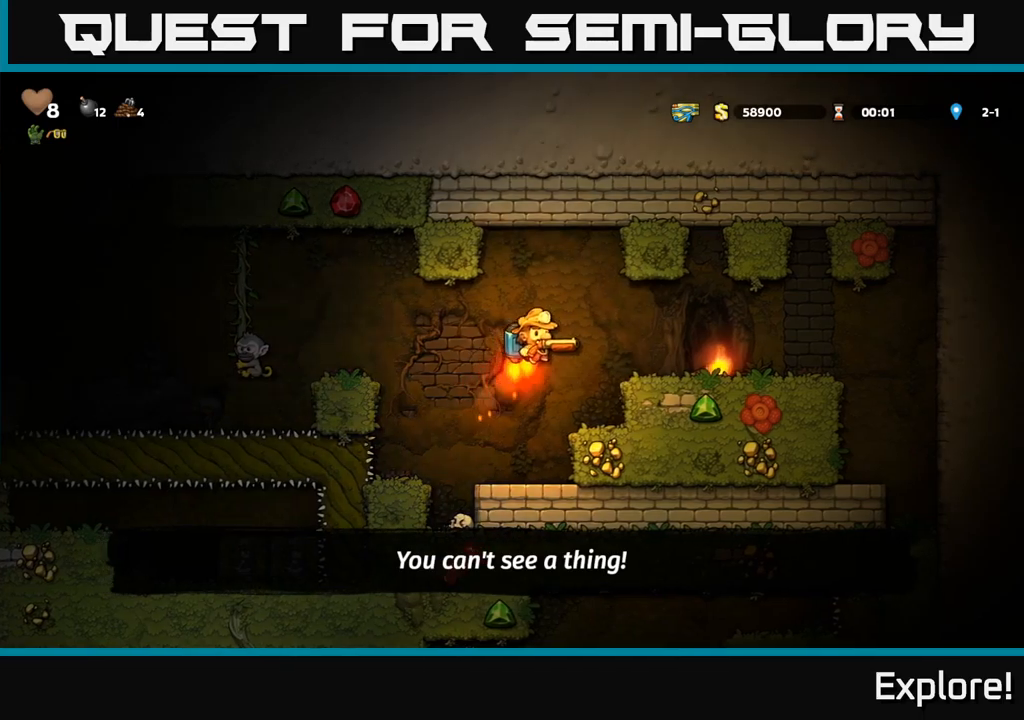
{"buttons": ["A", "DPAD_LEFT"], "right_stick": "center", "events": [[284, "DPAD_RIGHT", "up"], [384, "DPAD_LEFT", "down"], [484, "A", "down"]]}
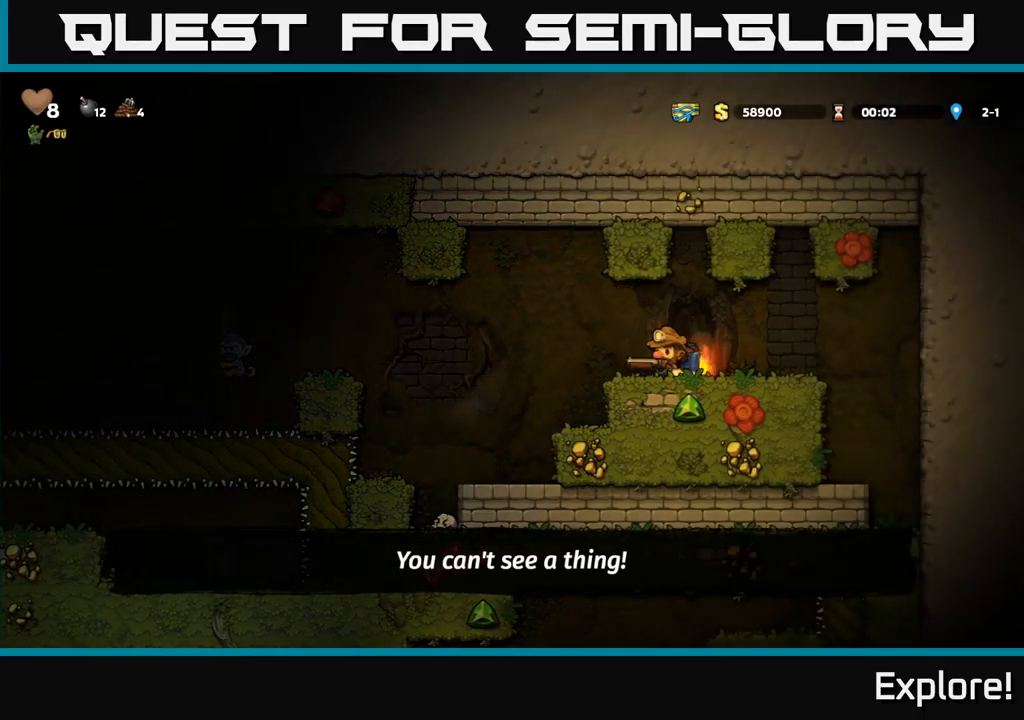
{"buttons": [], "right_stick": "center", "events": [[34, "X", "down"], [67, "A", "up"], [100, "X", "up"], [117, "DPAD_LEFT", "up"], [184, "DPAD_RIGHT", "down"], [234, "DPAD_RIGHT", "up"]]}
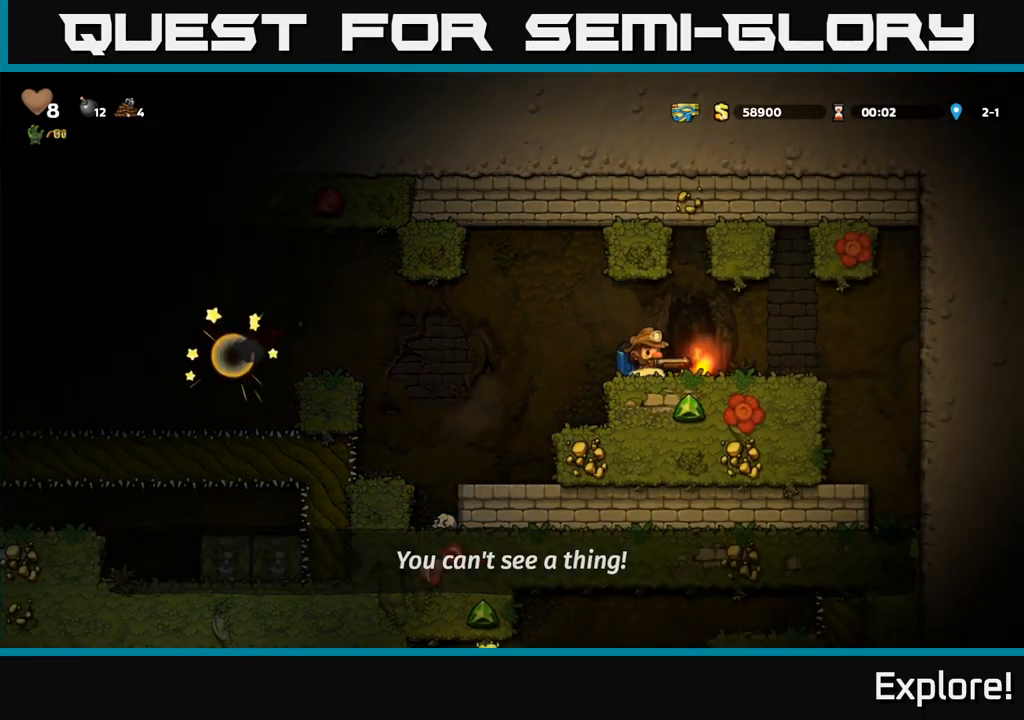
{"buttons": ["DPAD_LEFT"], "right_stick": "center", "events": [[50, "DPAD_LEFT", "down"], [184, "A", "down"], [267, "A", "up"]]}
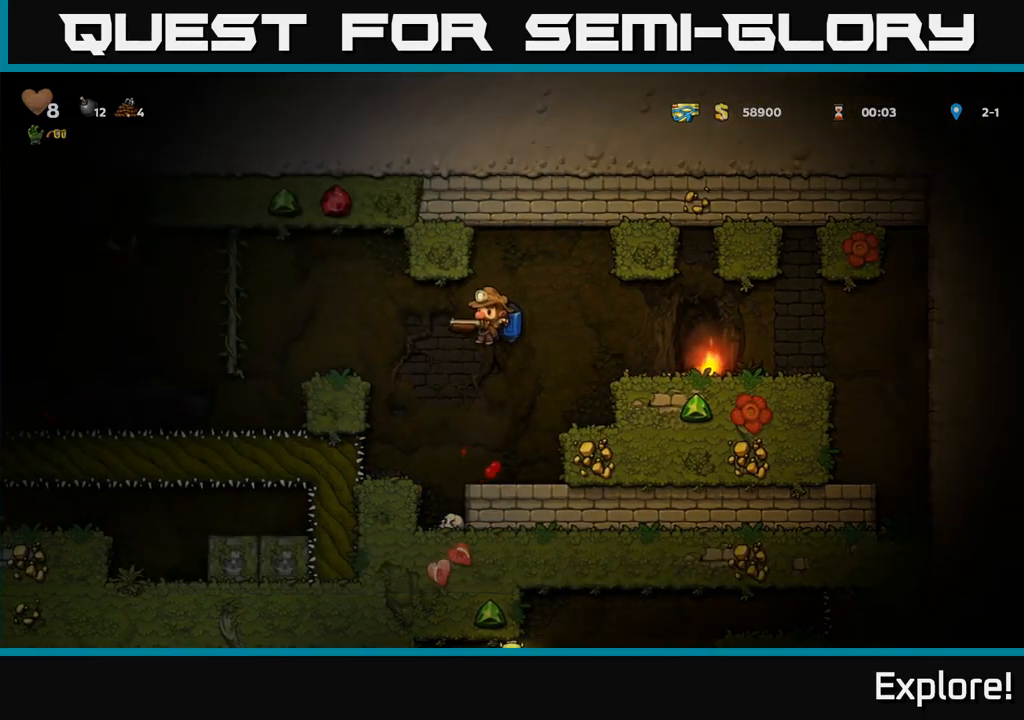
{"buttons": [], "right_stick": "center", "events": [[100, "A", "down"], [234, "A", "up"], [250, "DPAD_LEFT", "up"]]}
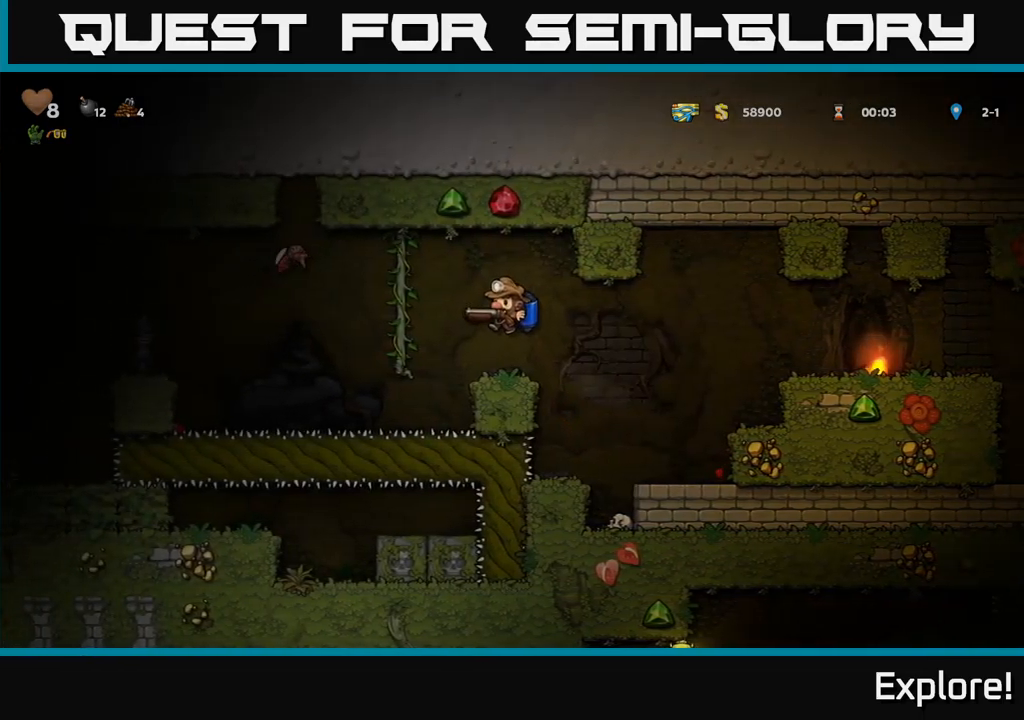
{"buttons": [], "right_stick": "center", "events": []}
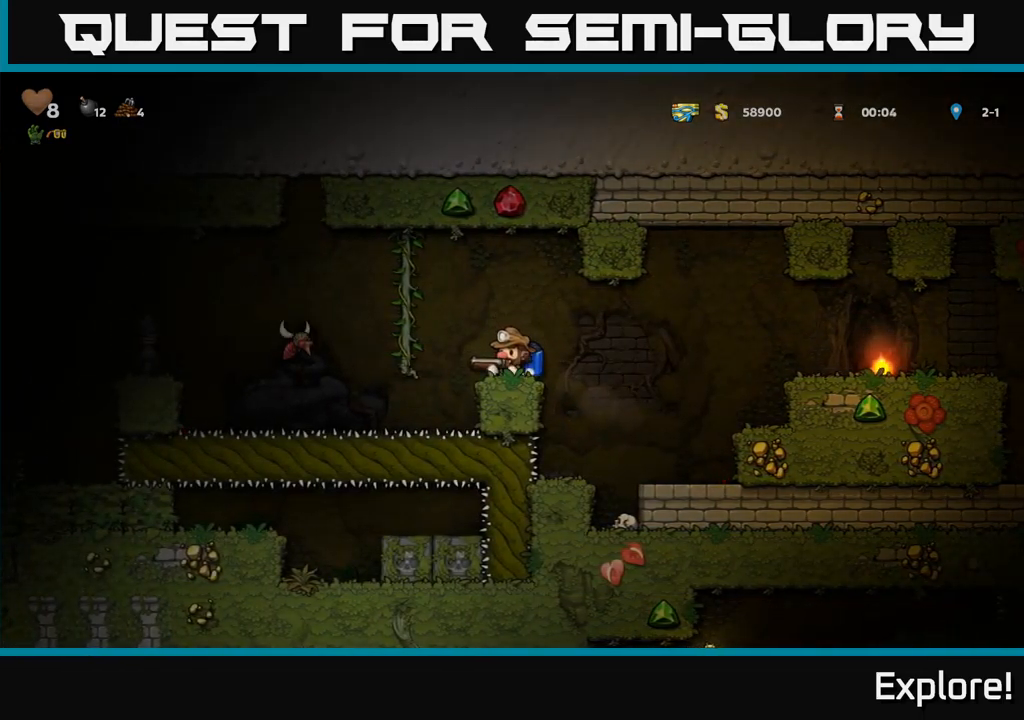
{"buttons": ["DPAD_RIGHT"], "right_stick": "center", "events": [[134, "X", "down"], [200, "X", "up"], [367, "A", "down"], [500, "A", "up"], [500, "DPAD_RIGHT", "down"]]}
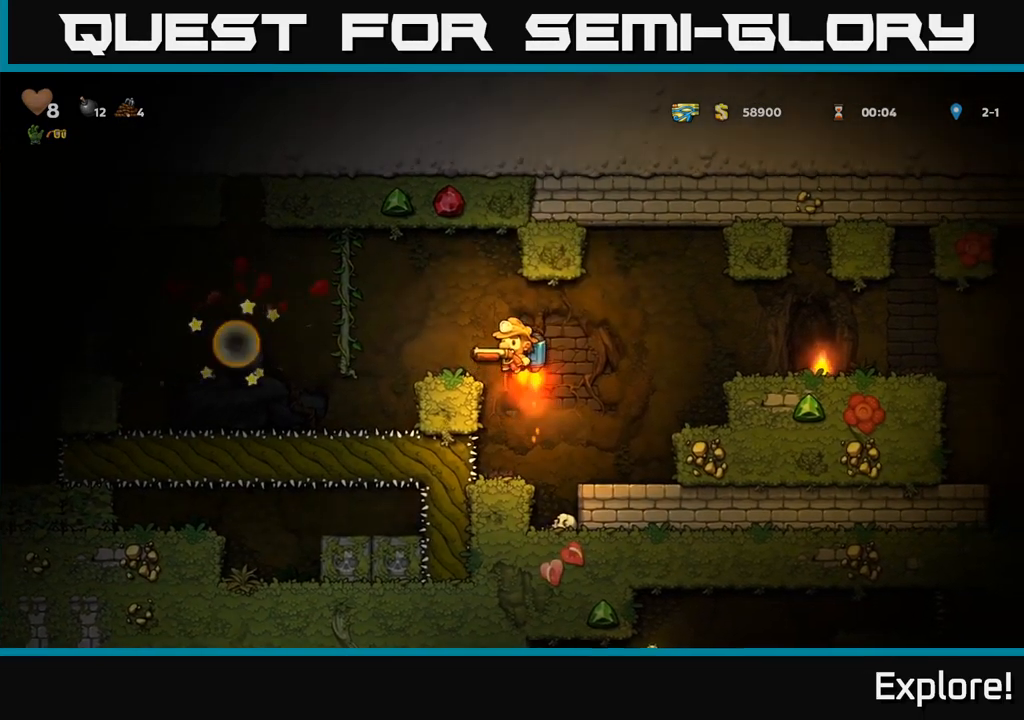
{"buttons": ["A", "DPAD_RIGHT"], "right_stick": "center", "events": [[184, "DPAD_RIGHT", "up"], [384, "A", "down"], [384, "DPAD_RIGHT", "down"]]}
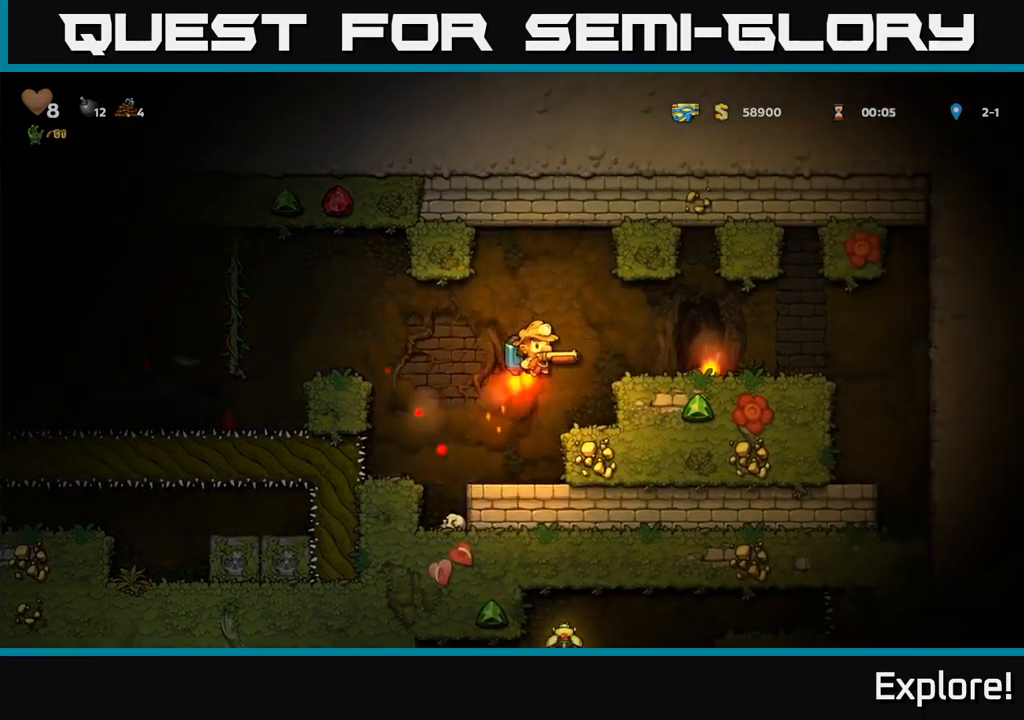
{"buttons": ["DPAD_LEFT"], "right_stick": "center", "events": [[17, "A", "up"], [150, "DPAD_RIGHT", "up"], [200, "DPAD_LEFT", "down"], [367, "A", "down"], [500, "A", "up"]]}
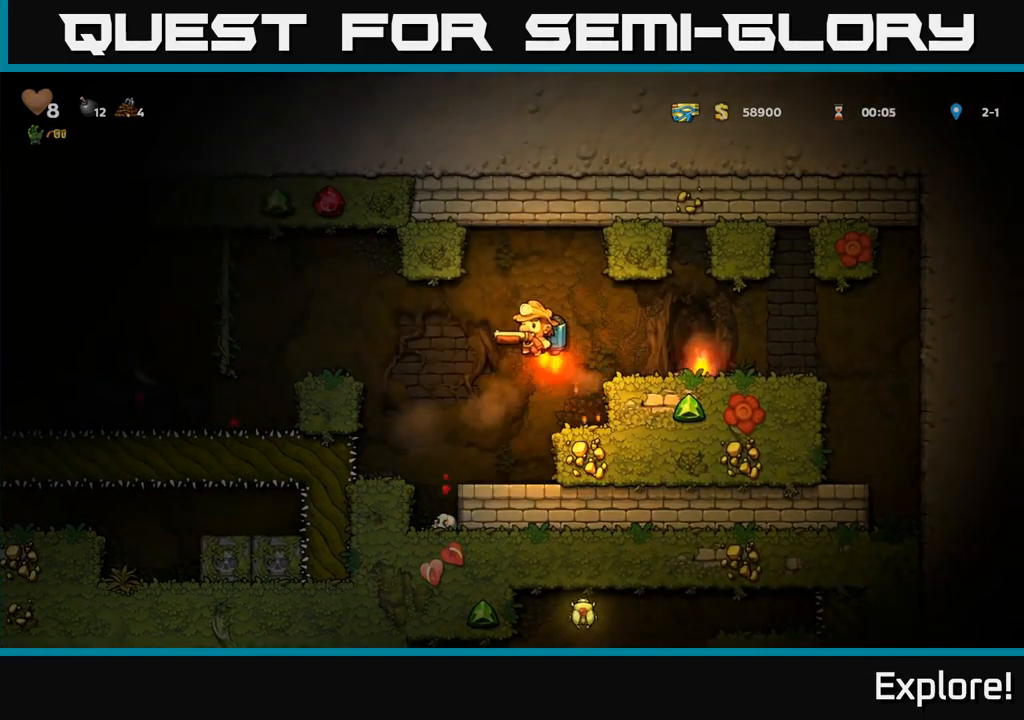
{"buttons": [], "right_stick": "center", "events": [[367, "DPAD_LEFT", "up"]]}
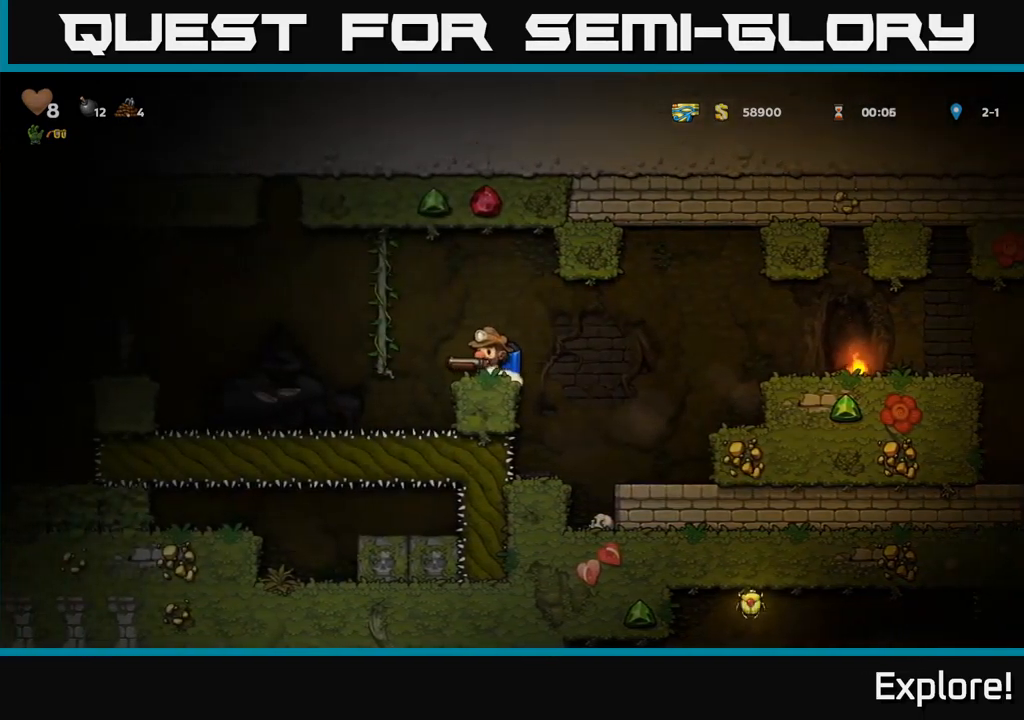
{"buttons": ["DPAD_LEFT"], "right_stick": "center", "events": [[150, "DPAD_LEFT", "down"], [167, "A", "down"], [267, "A", "up"]]}
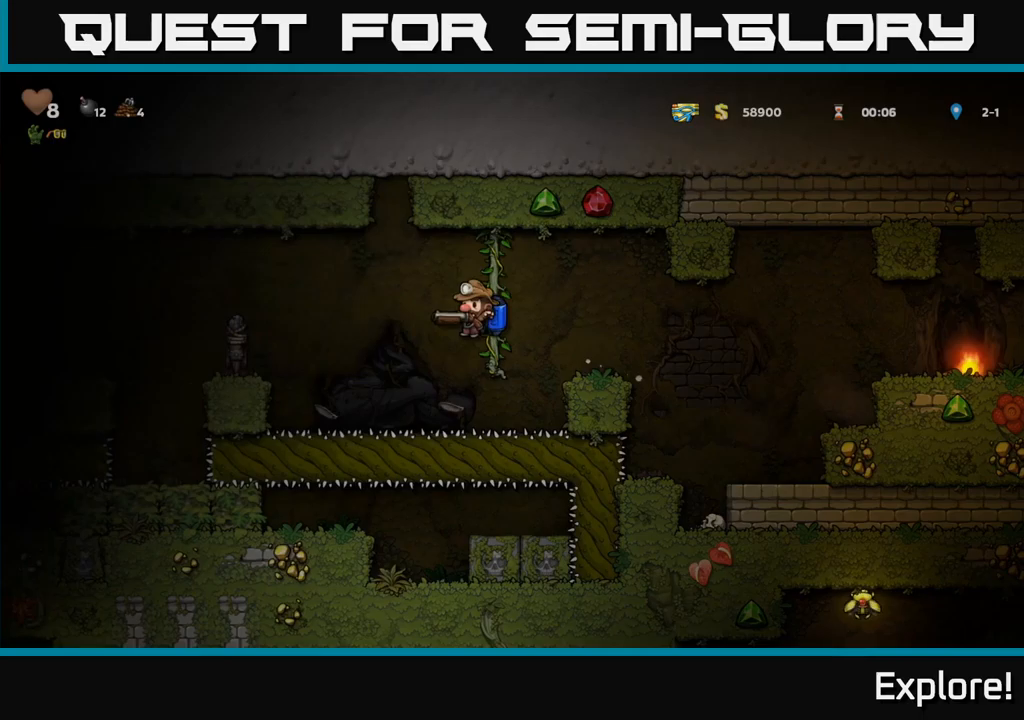
{"buttons": [], "right_stick": "center", "events": [[50, "A", "down"], [183, "A", "up"], [450, "DPAD_LEFT", "up"]]}
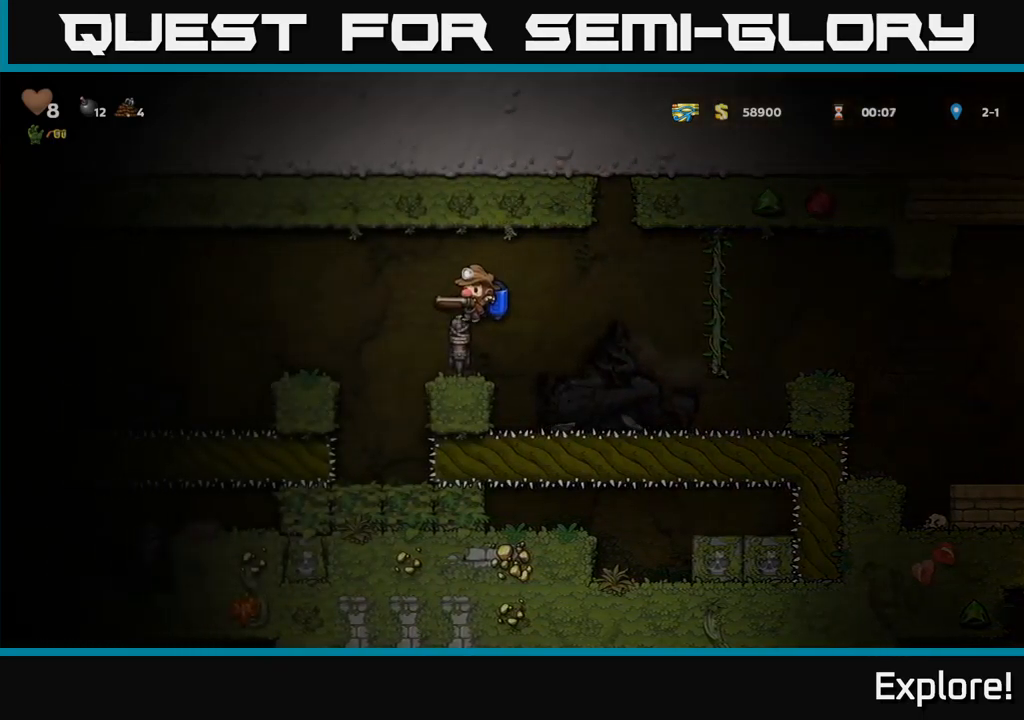
{"buttons": ["DPAD_LEFT"], "right_stick": "center", "events": [[250, "A", "down"], [250, "DPAD_LEFT", "down"], [400, "A", "up"]]}
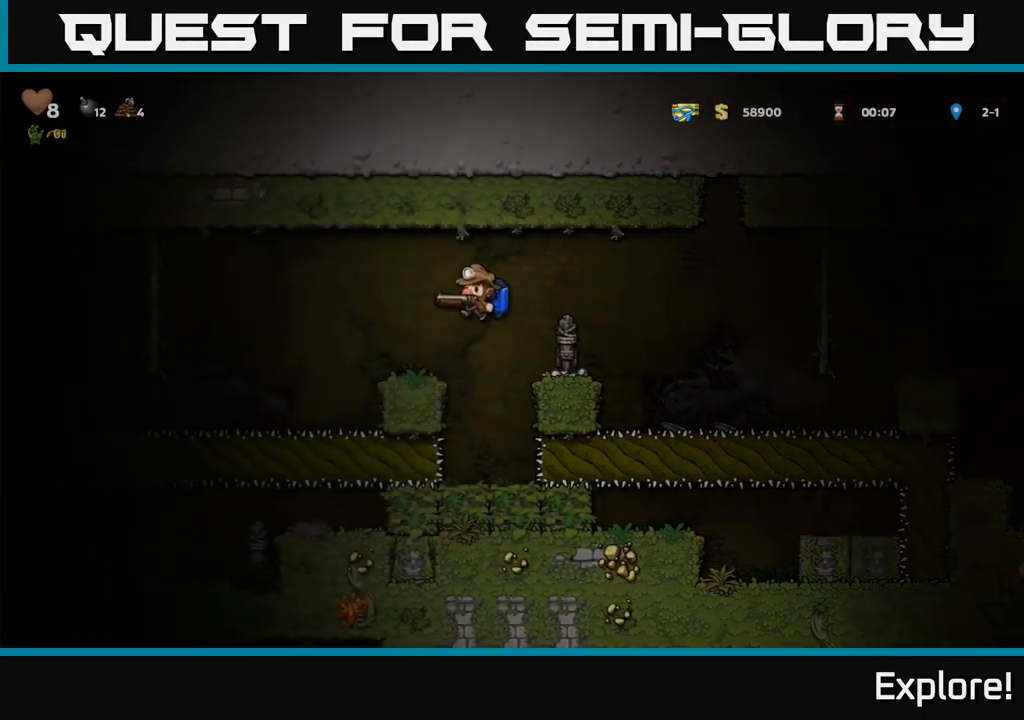
{"buttons": ["DPAD_LEFT"], "right_stick": "center", "events": [[17, "DPAD_LEFT", "up"], [300, "DPAD_LEFT", "down"], [383, "A", "down"], [500, "A", "up"]]}
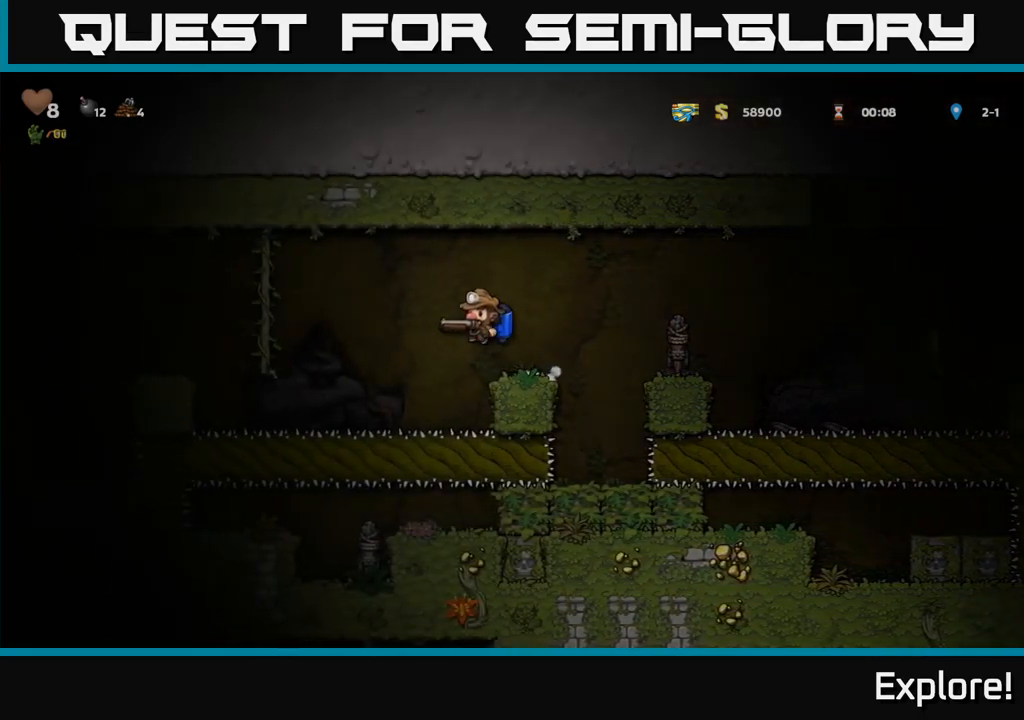
{"buttons": ["DPAD_LEFT"], "right_stick": "center", "events": [[250, "A", "down"], [367, "A", "up"]]}
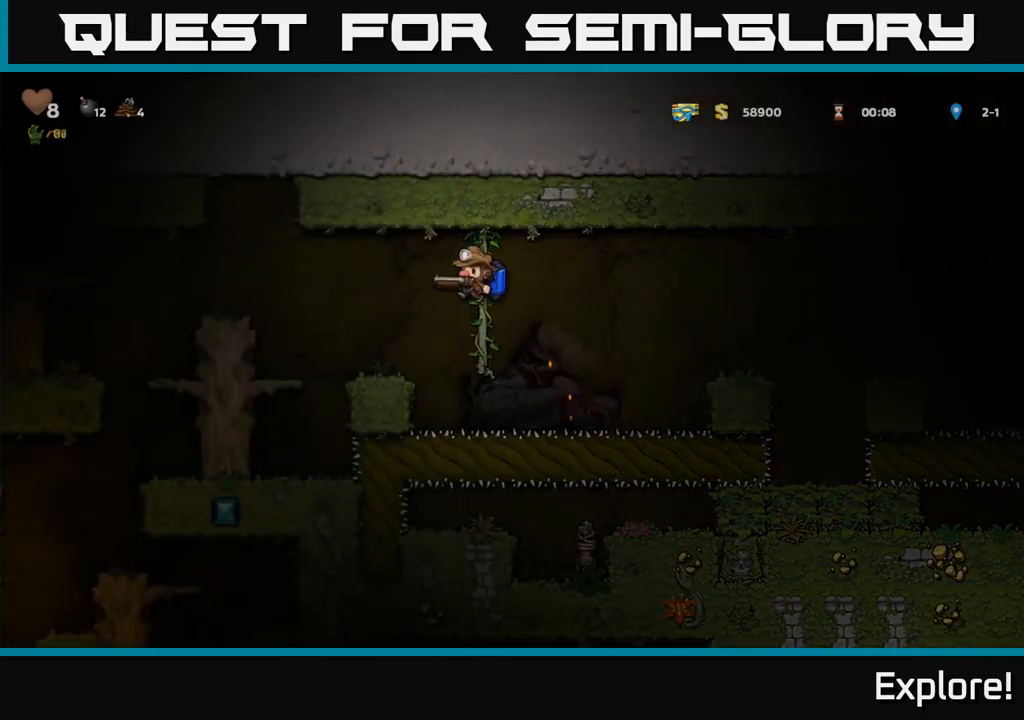
{"buttons": ["A", "DPAD_LEFT"], "right_stick": "center", "events": [[133, "DPAD_LEFT", "up"], [450, "A", "down"], [467, "DPAD_LEFT", "down"]]}
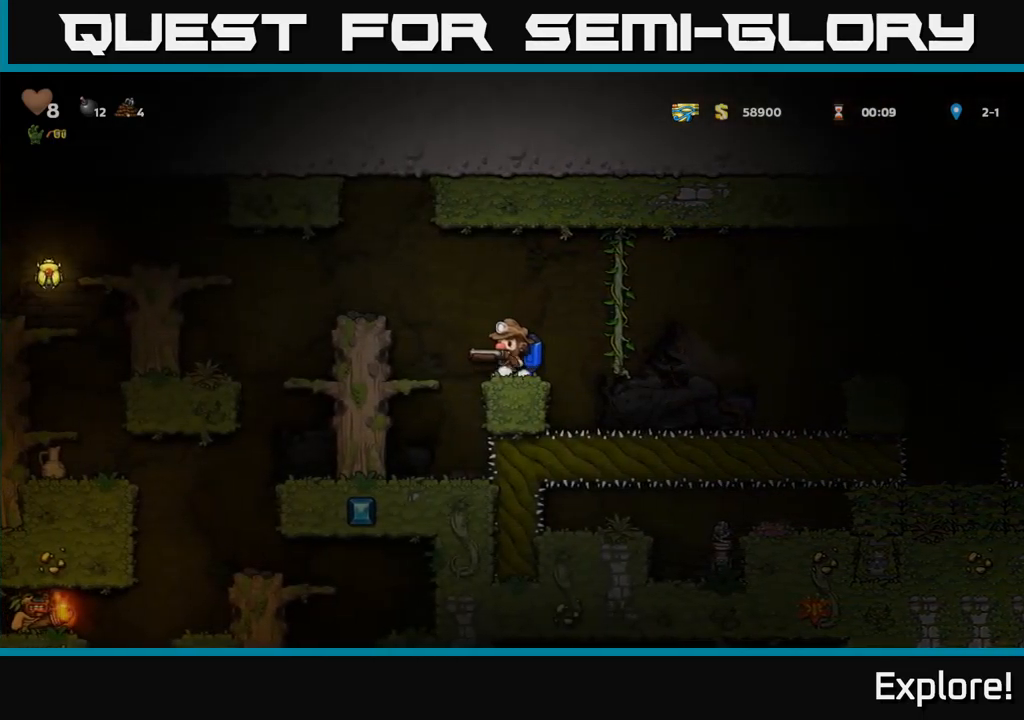
{"buttons": ["DPAD_LEFT"], "right_stick": "center", "events": [[67, "A", "up"], [150, "A", "down"], [217, "A", "up"], [300, "DPAD_LEFT", "up"], [467, "DPAD_LEFT", "down"]]}
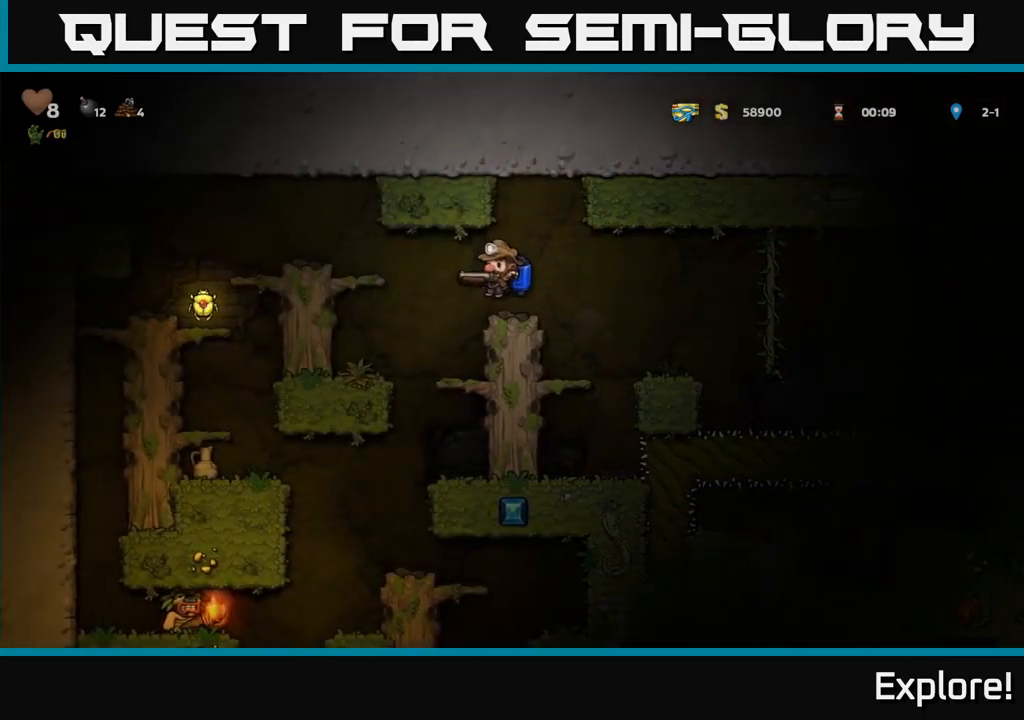
{"buttons": ["DPAD_LEFT"], "right_stick": "center", "events": [[67, "A", "down"], [167, "A", "up"], [250, "A", "down"], [350, "A", "up"]]}
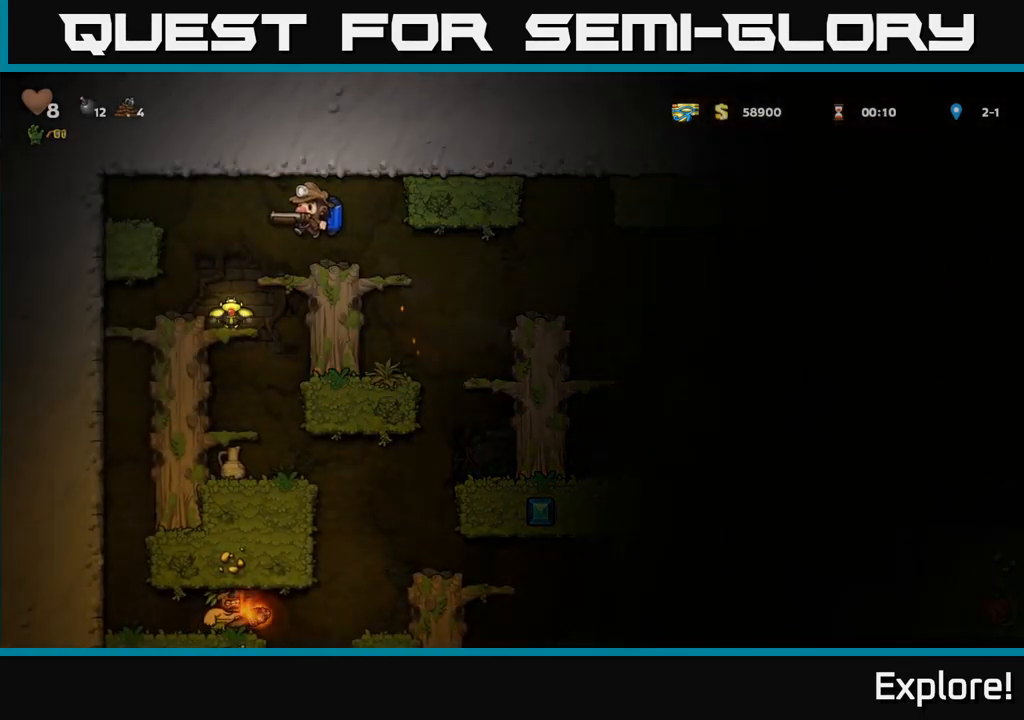
{"buttons": ["A", "DPAD_DOWN"], "right_stick": "center", "events": [[83, "DPAD_LEFT", "up"], [400, "DPAD_DOWN", "down"], [450, "A", "down"]]}
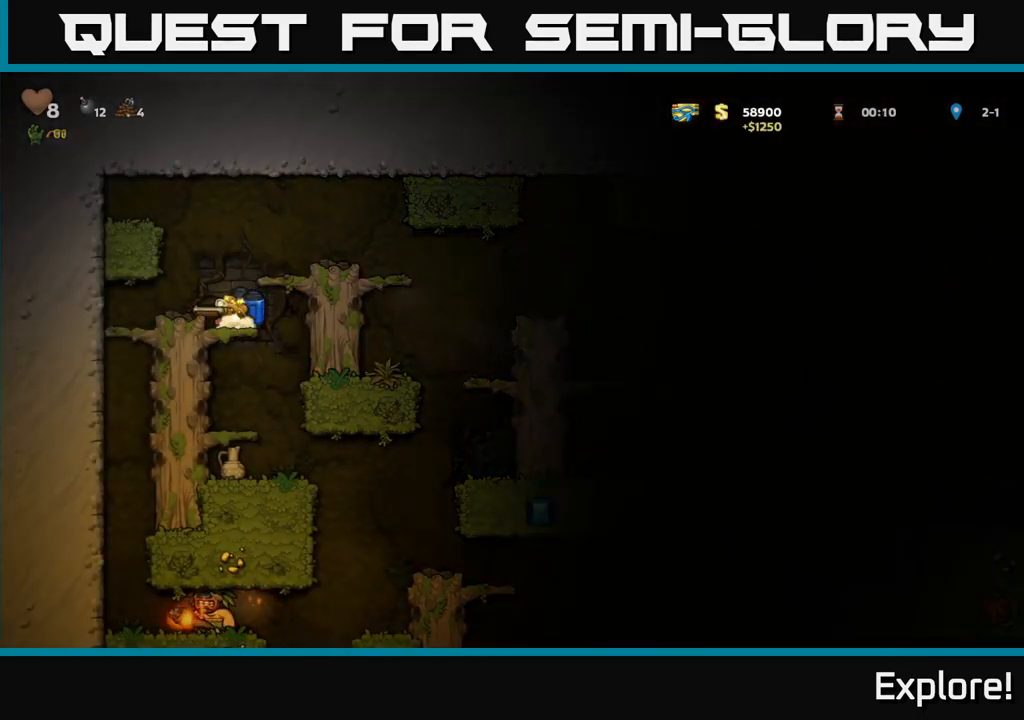
{"buttons": ["DPAD_DOWN"], "right_stick": "center", "events": [[50, "A", "up"], [83, "DPAD_DOWN", "up"], [333, "DPAD_DOWN", "down"], [383, "A", "down"], [483, "A", "up"]]}
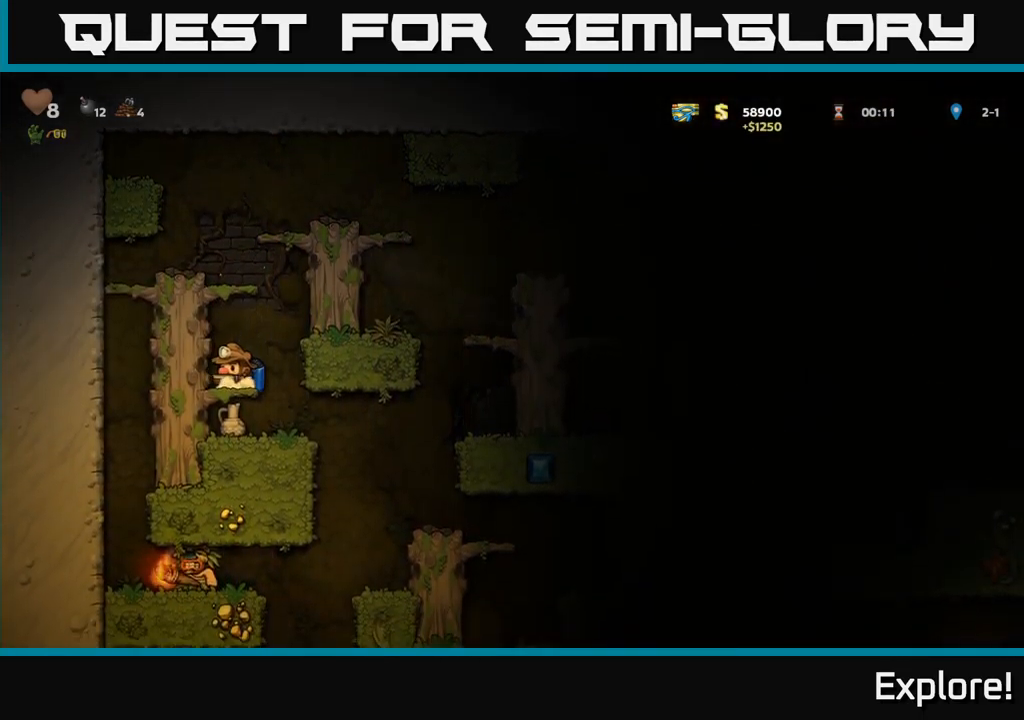
{"buttons": [], "right_stick": "center", "events": [[33, "DPAD_DOWN", "up"], [133, "DPAD_RIGHT", "down"], [467, "DPAD_RIGHT", "up"]]}